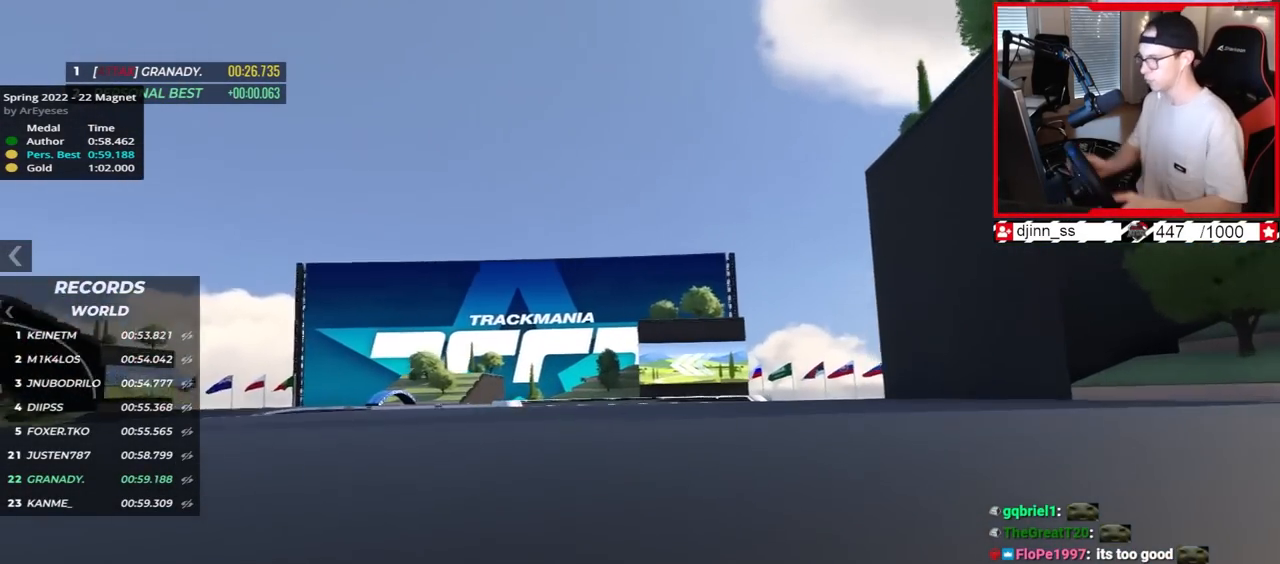
Gameplay with keyboard; each line is a JSON object with the keys held at the frame after it. "events" lists presses ("down") and releases ("up") of "down", "left", "right" and "up" between this image and that frame as [ms after this image, input, new state], when the widget could be followed in between. No other keys are recorded. Mouse input is not recorded.
{"keys": ["up"], "events": [[267, "left", "down"], [417, "left", "up"]]}
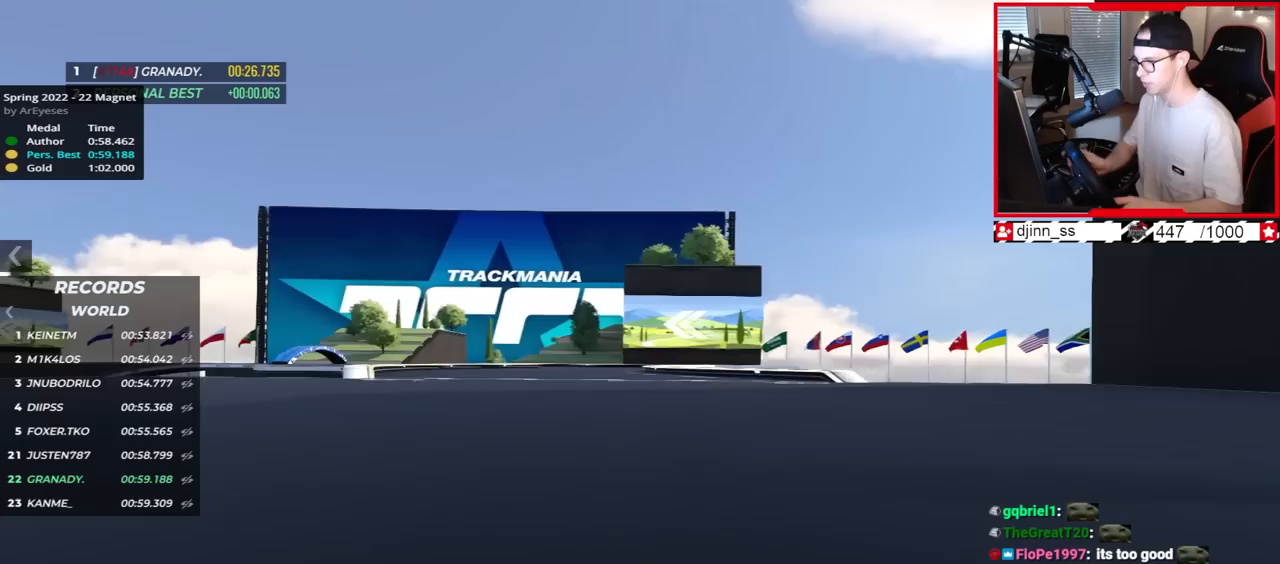
{"keys": ["left", "up"], "events": [[233, "right", "down"], [317, "right", "up"], [417, "left", "down"]]}
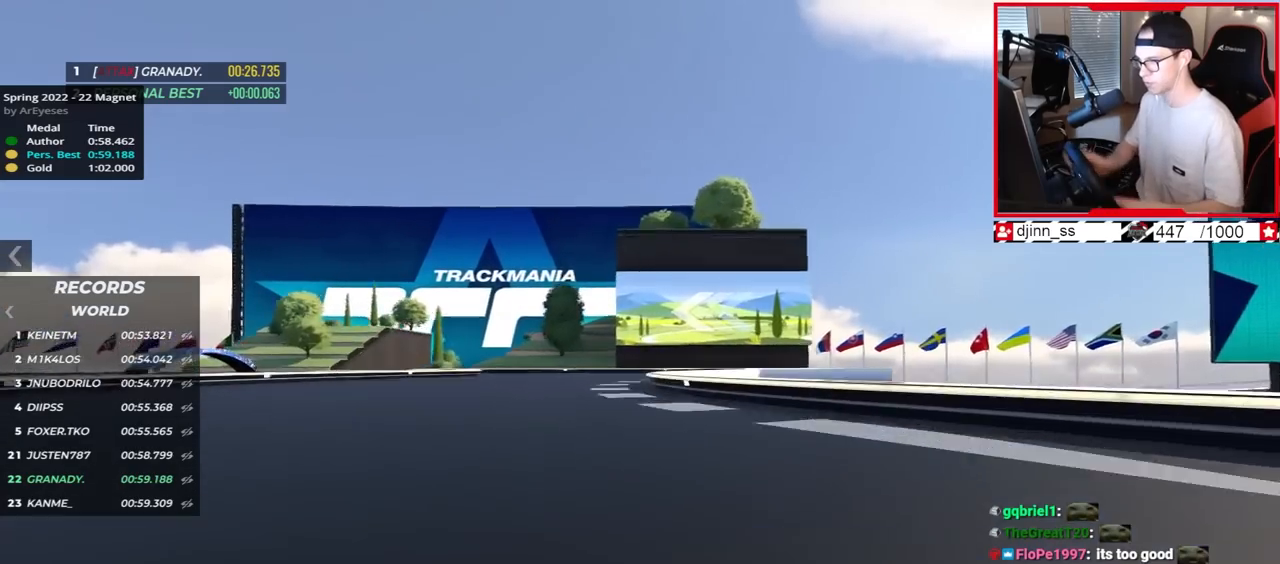
{"keys": ["left", "up"], "events": []}
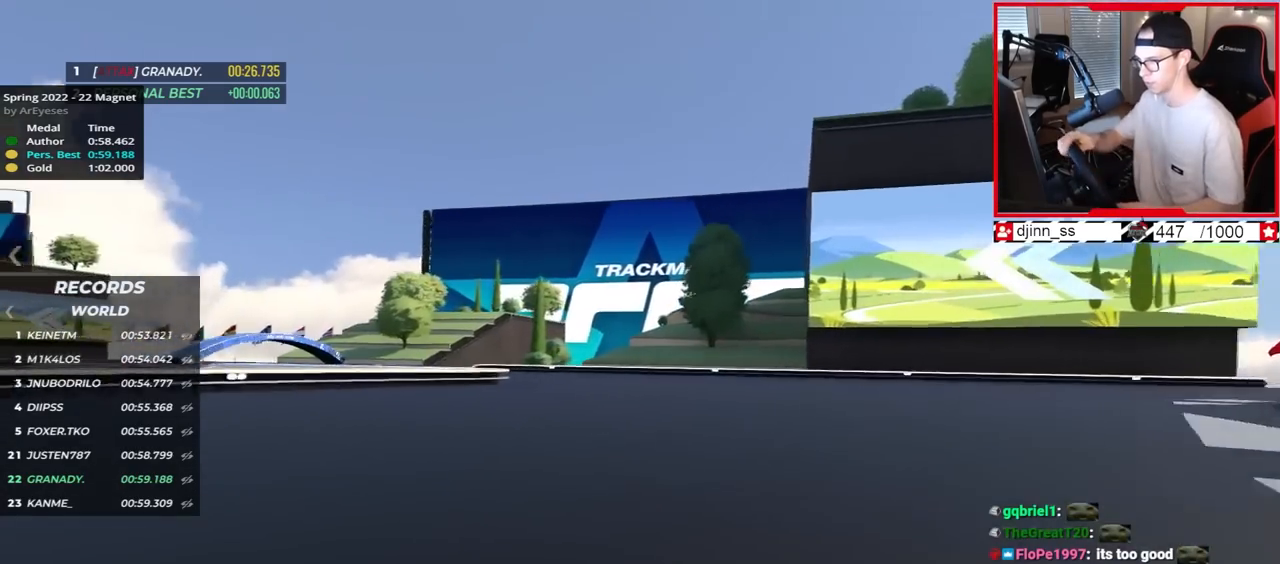
{"keys": ["left", "up"], "events": []}
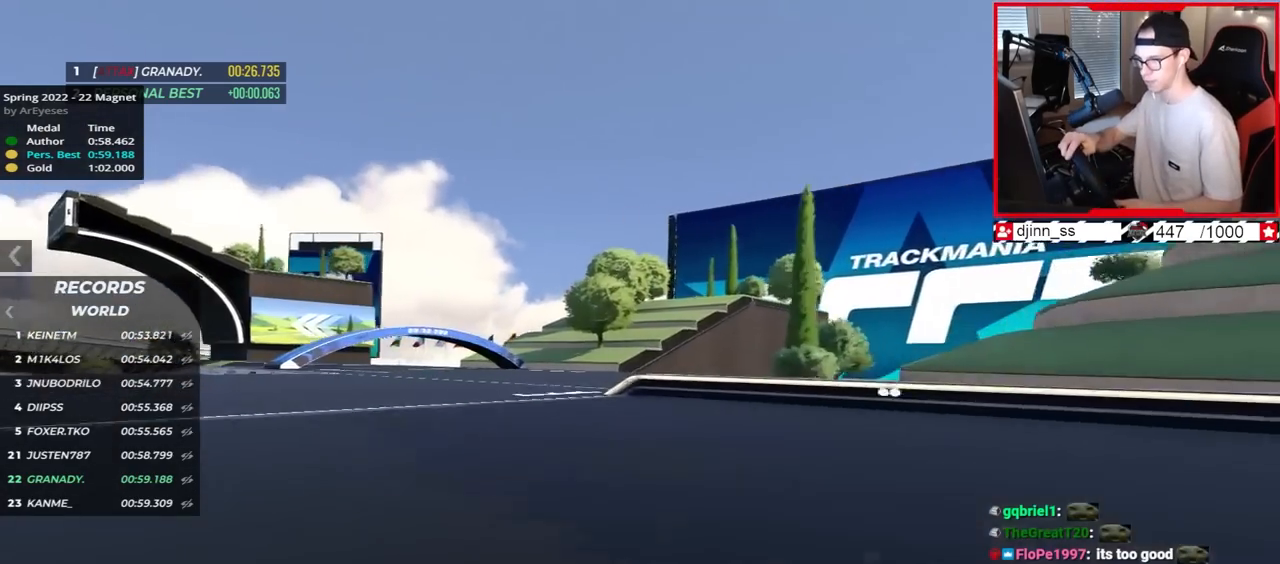
{"keys": ["left", "up"], "events": []}
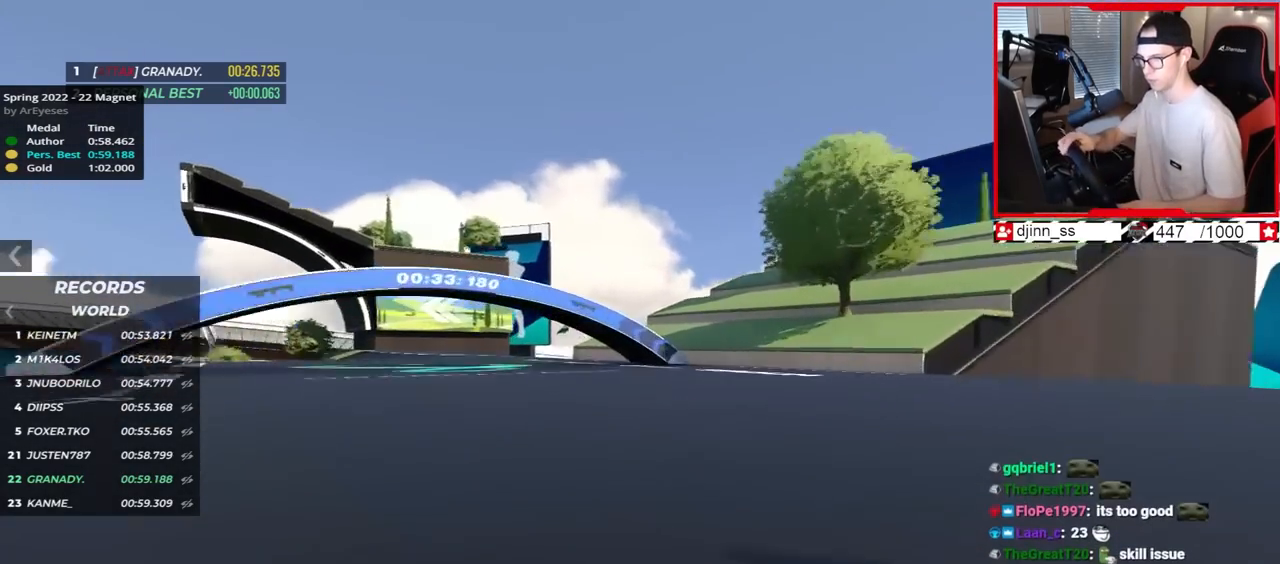
{"keys": ["left", "up"], "events": []}
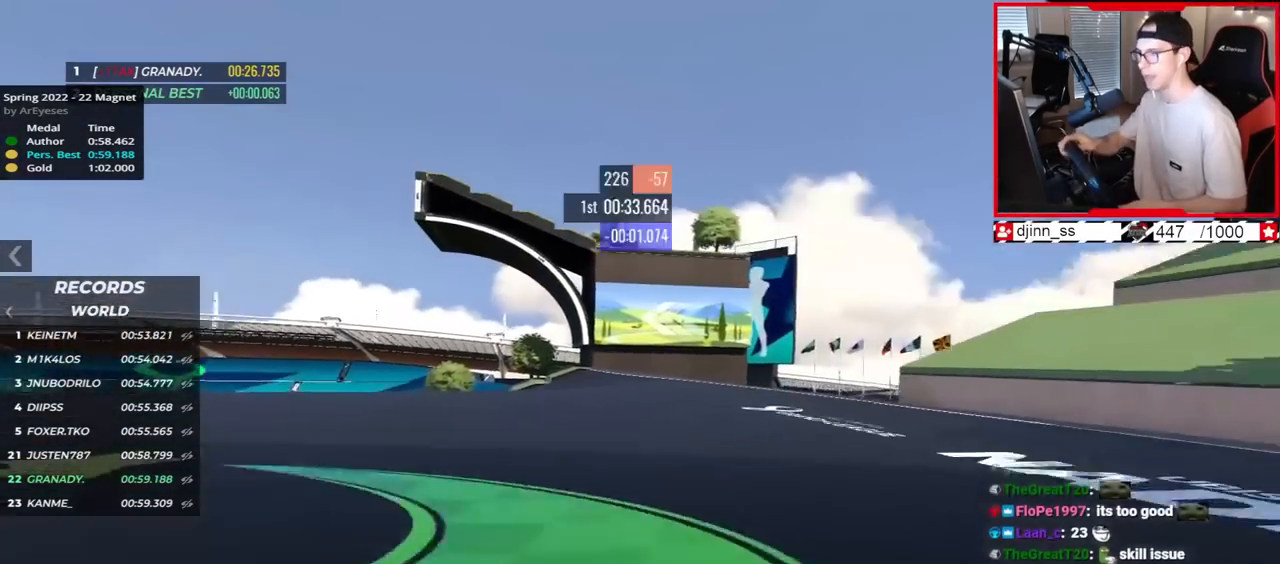
{"keys": ["left", "up"], "events": []}
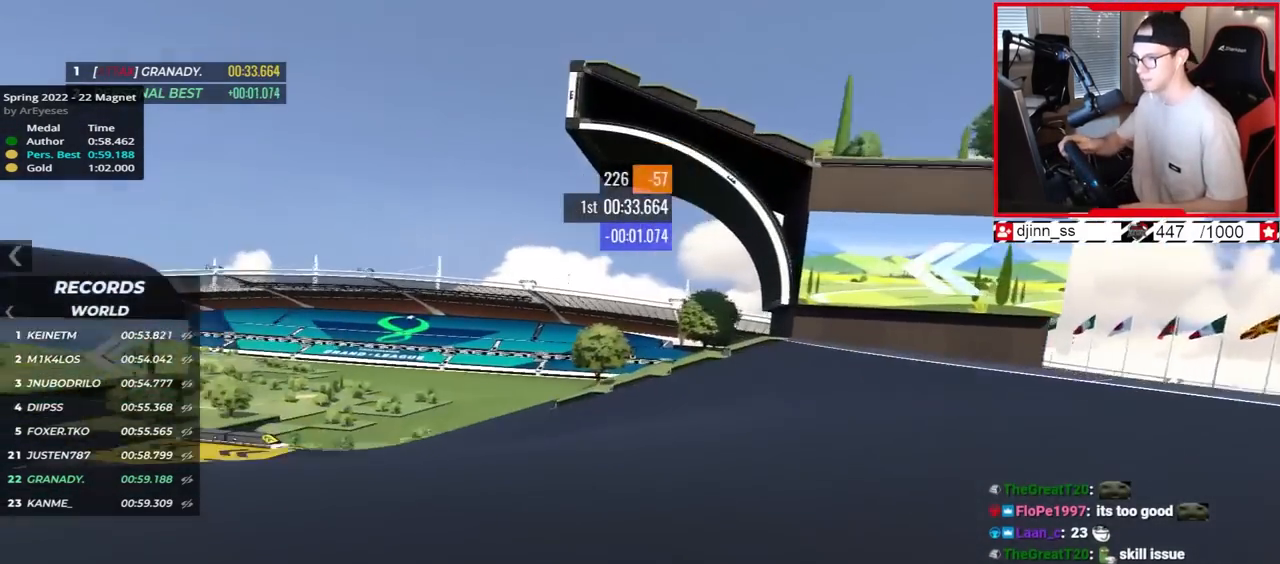
{"keys": ["left", "up"], "events": []}
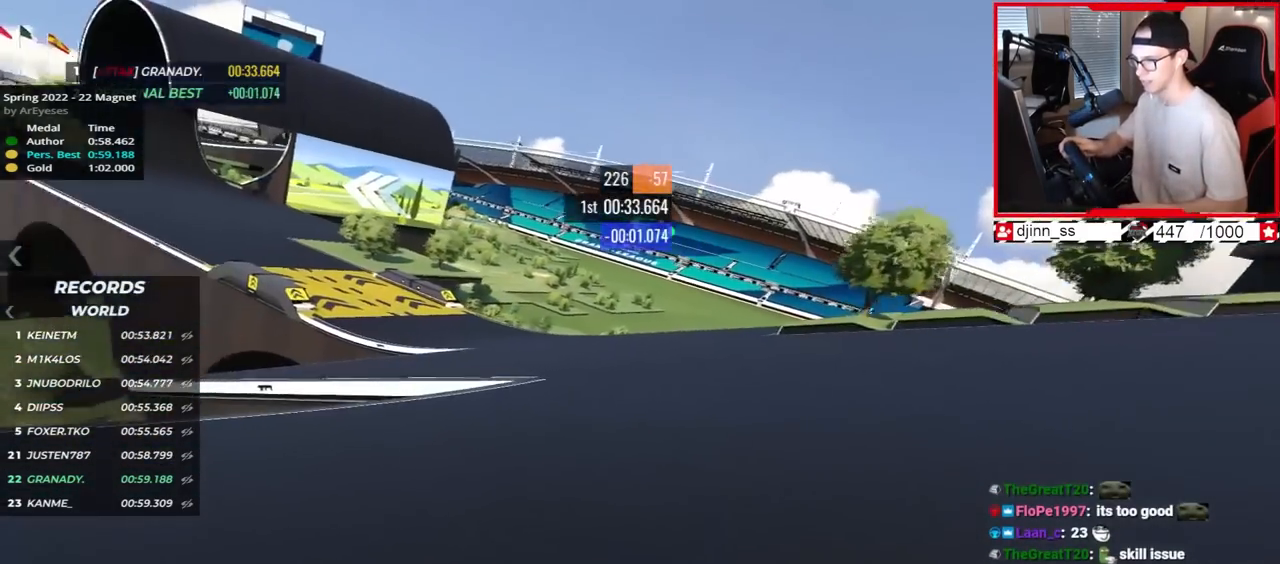
{"keys": ["left", "up"], "events": []}
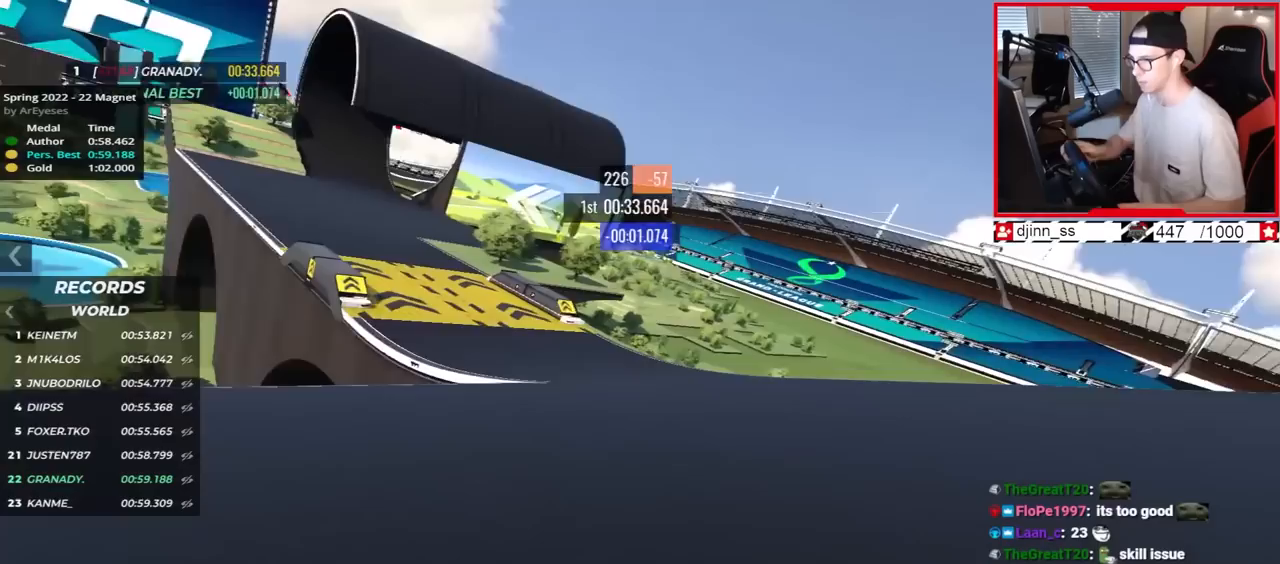
{"keys": ["left", "up"], "events": []}
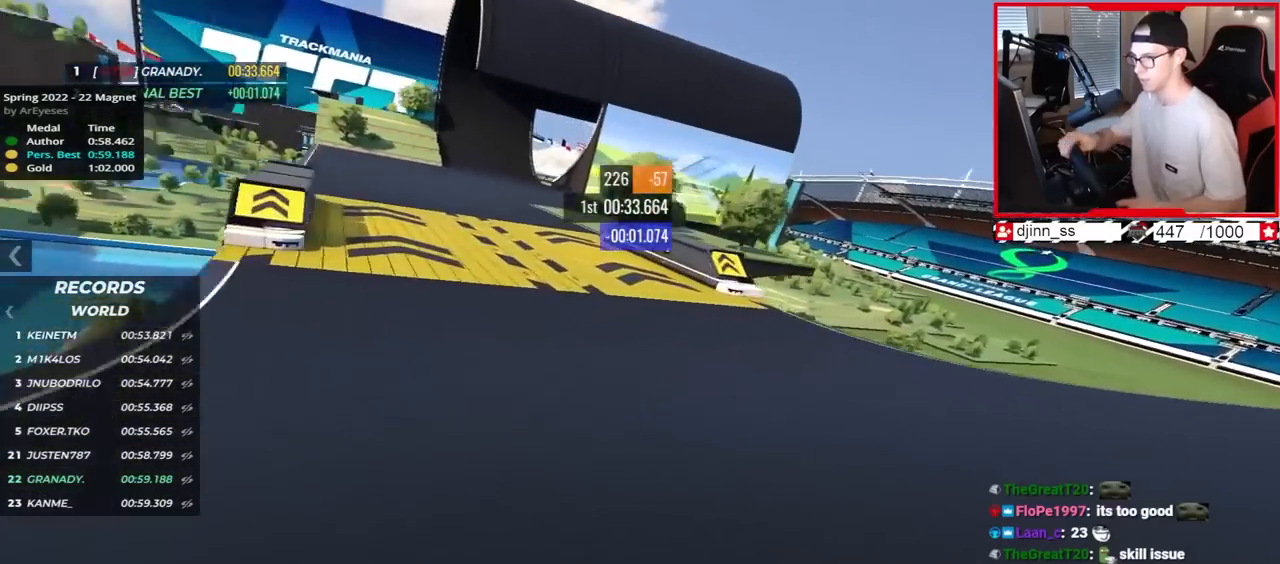
{"keys": ["up"], "events": [[350, "left", "up"]]}
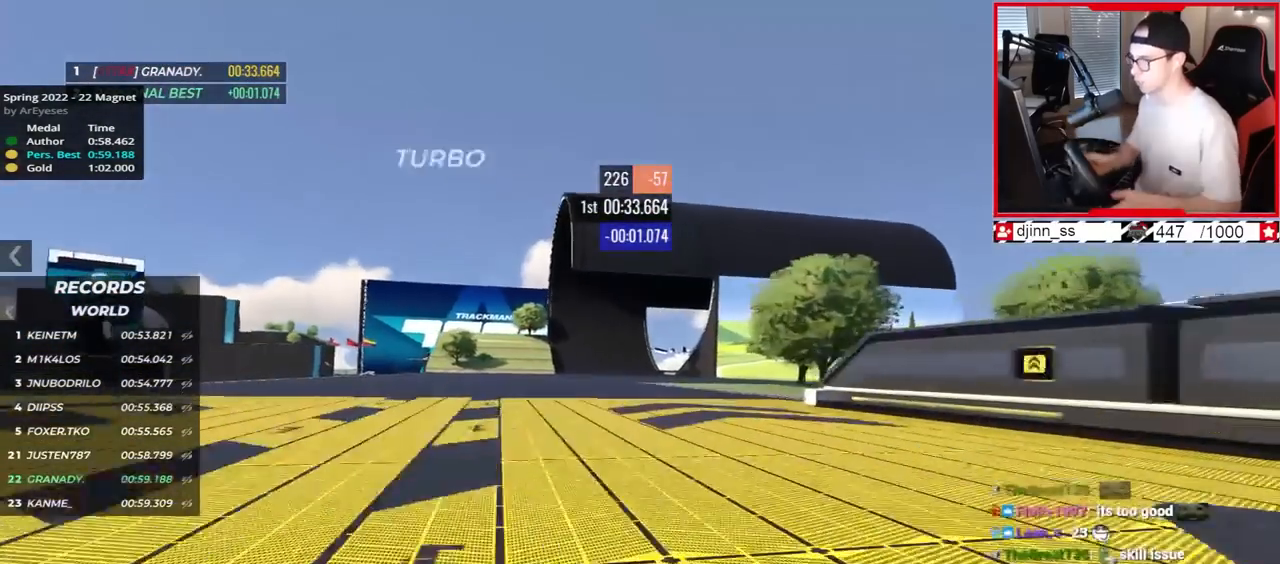
{"keys": ["up"], "events": []}
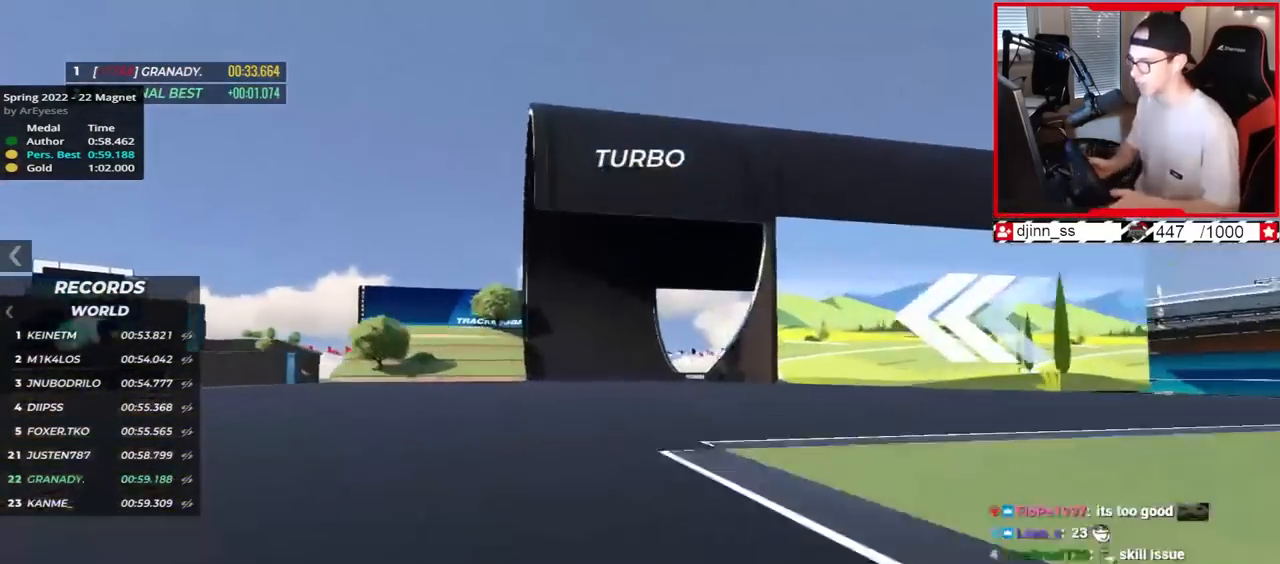
{"keys": ["left", "up"], "events": [[17, "left", "down"], [150, "left", "up"], [483, "left", "down"]]}
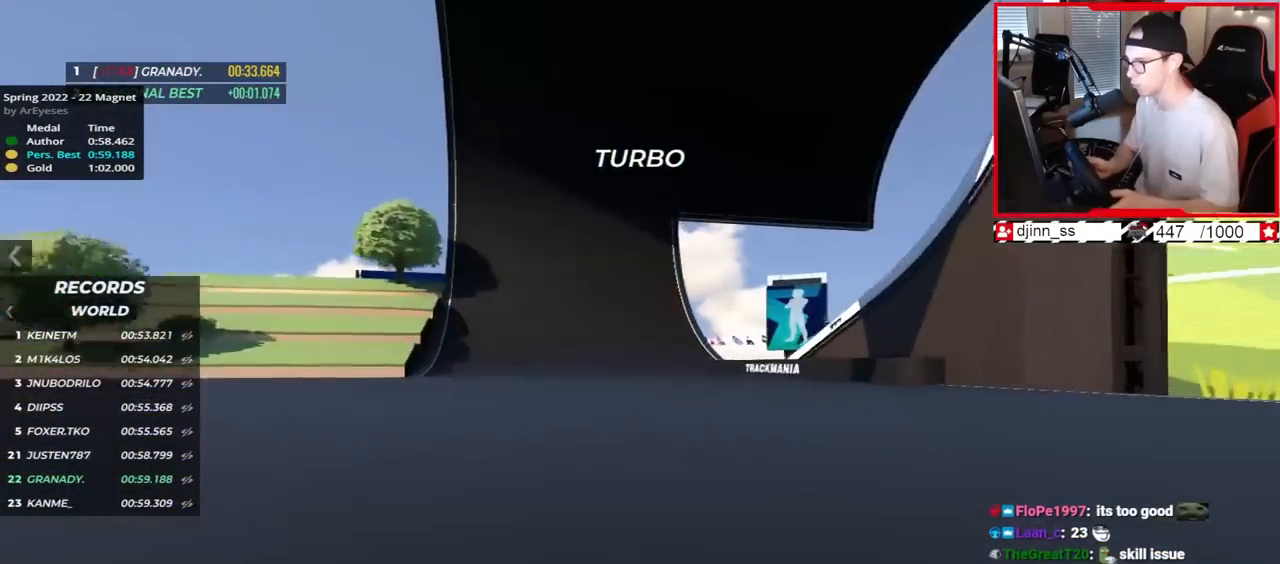
{"keys": ["up"], "events": [[167, "left", "up"], [367, "left", "down"], [500, "left", "up"]]}
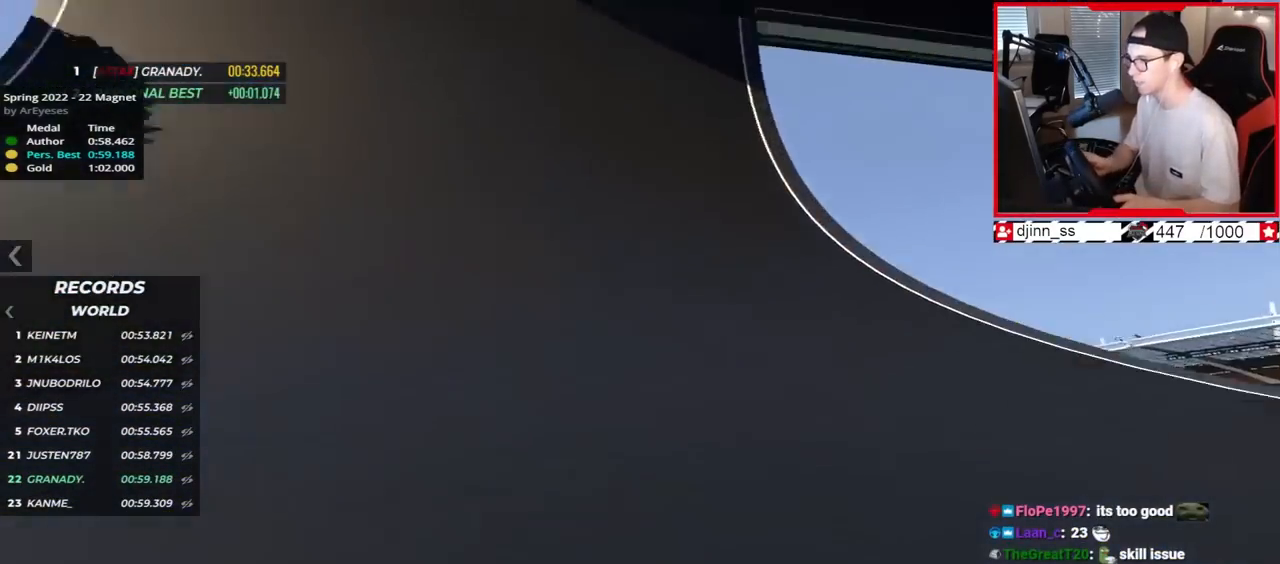
{"keys": ["up"], "events": []}
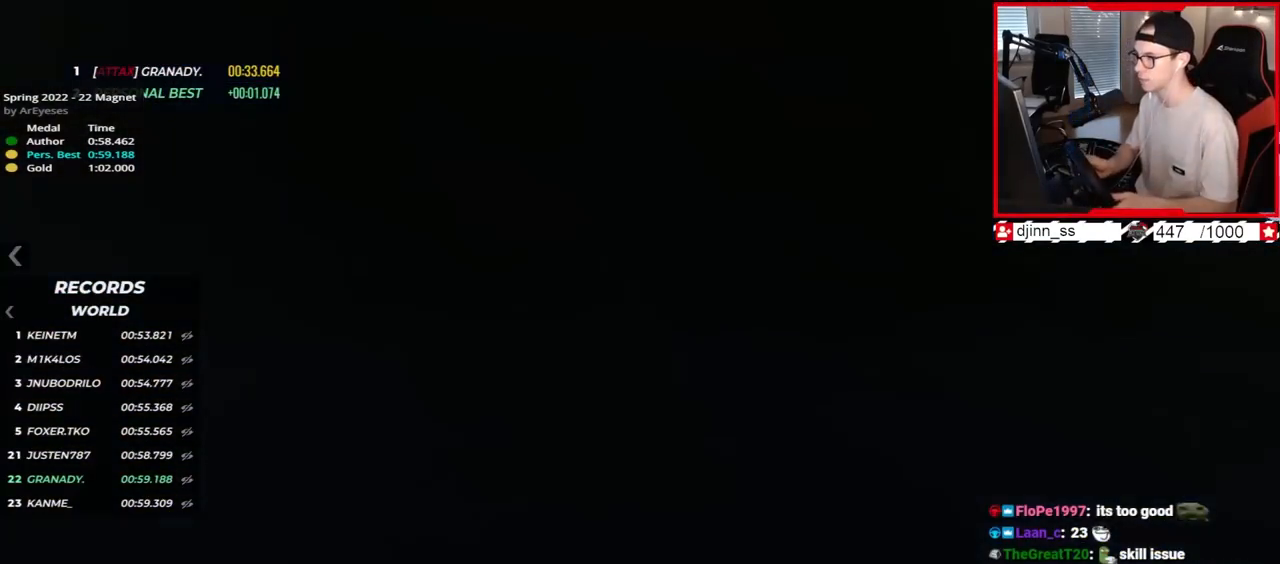
{"keys": ["up"], "events": [[167, "left", "down"], [400, "left", "up"]]}
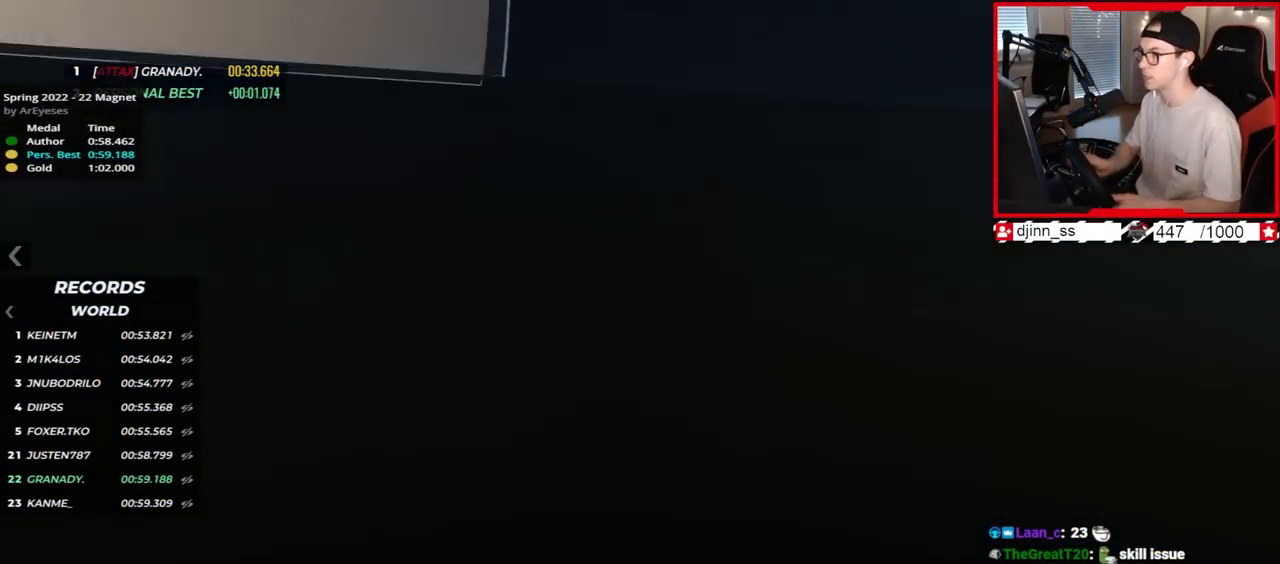
{"keys": ["left", "up"], "events": [[200, "left", "down"]]}
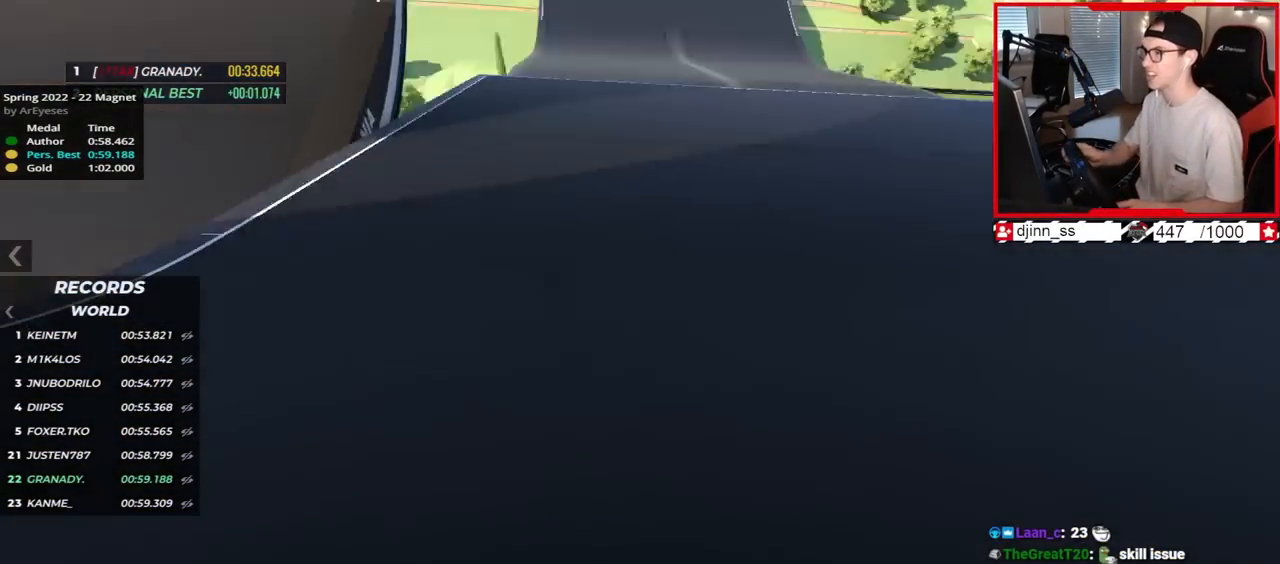
{"keys": ["up"], "events": [[17, "left", "up"], [167, "left", "down"], [483, "left", "up"]]}